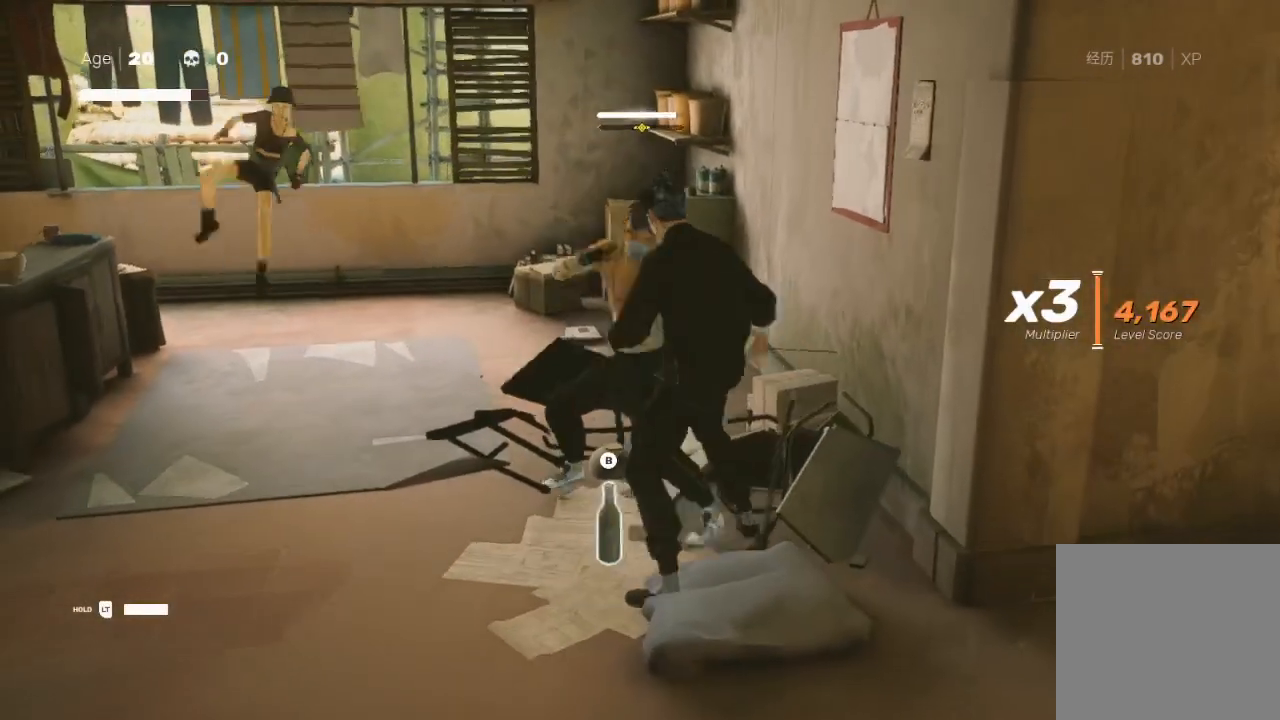
Gameplay with a controller (Xbox layout); each line is a JSON object with the inputs held at the frame after it. "events" lists button and stick changes between this image and that frame as [ms after this image, input, new state], when the widget could be followed in between.
{"buttons": ["X", "L1", "L3"], "left_stick": "up", "right_stick": "center", "events": [[33, "L1", "up"], [100, "A", "up"], [100, "L1", "down"], [100, "X", "up"], [133, "A", "down"], [133, "L3", "down"], [133, "X", "down"], [167, "left_stick", "right"], [200, "X", "up"], [233, "A", "up"], [233, "L1", "up"], [233, "L3", "up"], [267, "A", "down"], [300, "L1", "down"], [300, "X", "down"], [300, "left_stick", "up-right"], [367, "A", "up"], [367, "L1", "up"], [367, "X", "up"], [400, "left_stick", "up"], [433, "A", "down"], [433, "L1", "down"], [433, "L3", "down"], [433, "X", "down"], [500, "A", "up"]]}
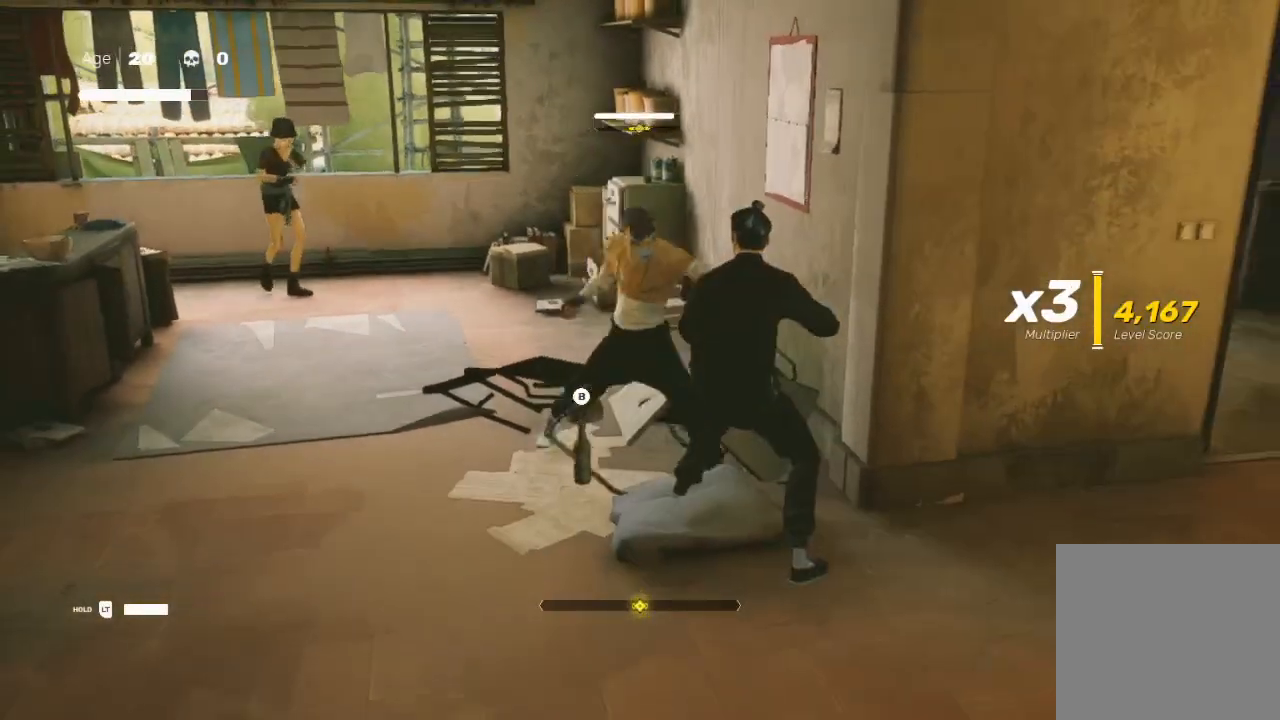
{"buttons": ["L1"], "left_stick": "up-right", "right_stick": "center", "events": [[33, "L1", "up"], [33, "L3", "up"], [33, "X", "up"], [33, "left_stick", "right"], [67, "A", "down"], [67, "X", "down"], [100, "L1", "down"], [167, "A", "up"], [167, "X", "up"], [200, "L1", "up"], [233, "A", "down"], [233, "L1", "down"], [233, "X", "down"], [333, "A", "up"], [333, "X", "up"], [367, "A", "down"], [367, "L1", "up"], [367, "X", "down"], [433, "A", "up"], [433, "left_stick", "up-right"], [467, "X", "up"], [500, "L1", "down"]]}
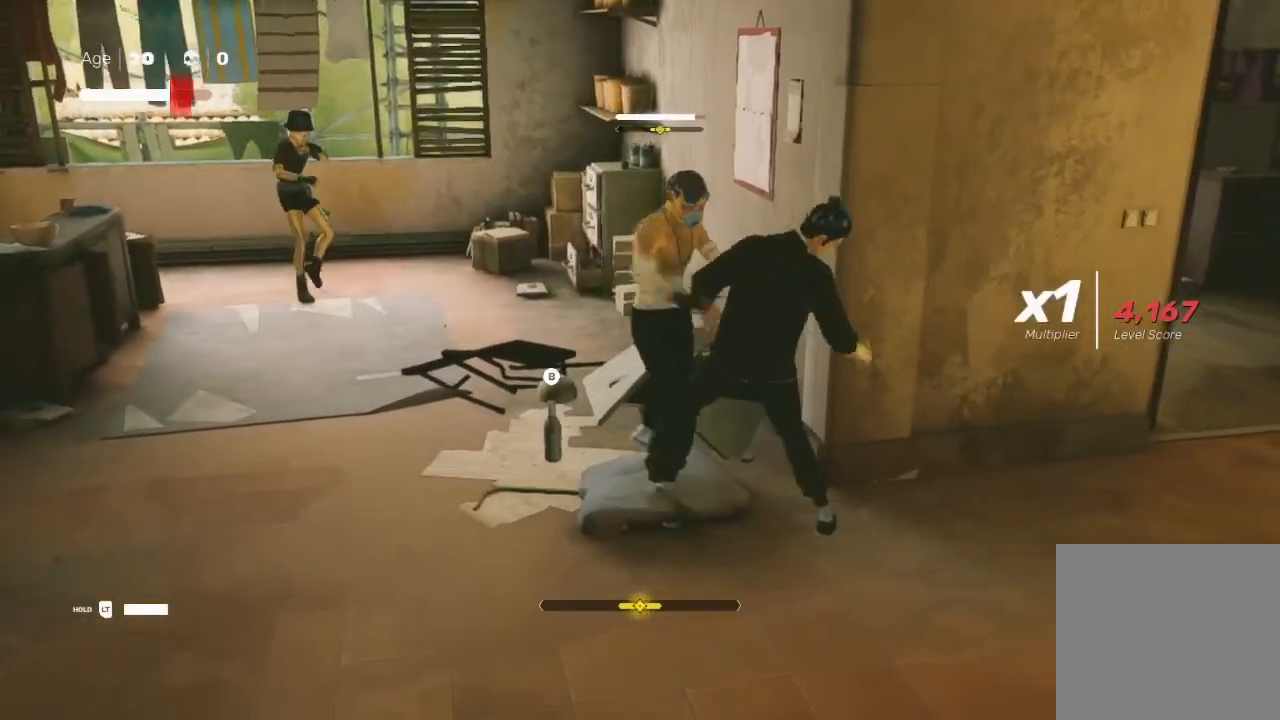
{"buttons": [], "left_stick": "up", "right_stick": "center", "events": [[100, "L1", "up"], [100, "left_stick", "left"], [133, "A", "down"], [133, "L1", "down"], [133, "X", "down"], [167, "L3", "down"], [200, "A", "up"], [200, "X", "up"], [233, "X", "down"], [300, "A", "down"], [300, "L1", "up"], [300, "L3", "up"], [333, "A", "up"], [367, "L1", "down"], [367, "X", "up"], [367, "left_stick", "up"], [400, "X", "down"], [467, "L1", "up"], [467, "X", "up"]]}
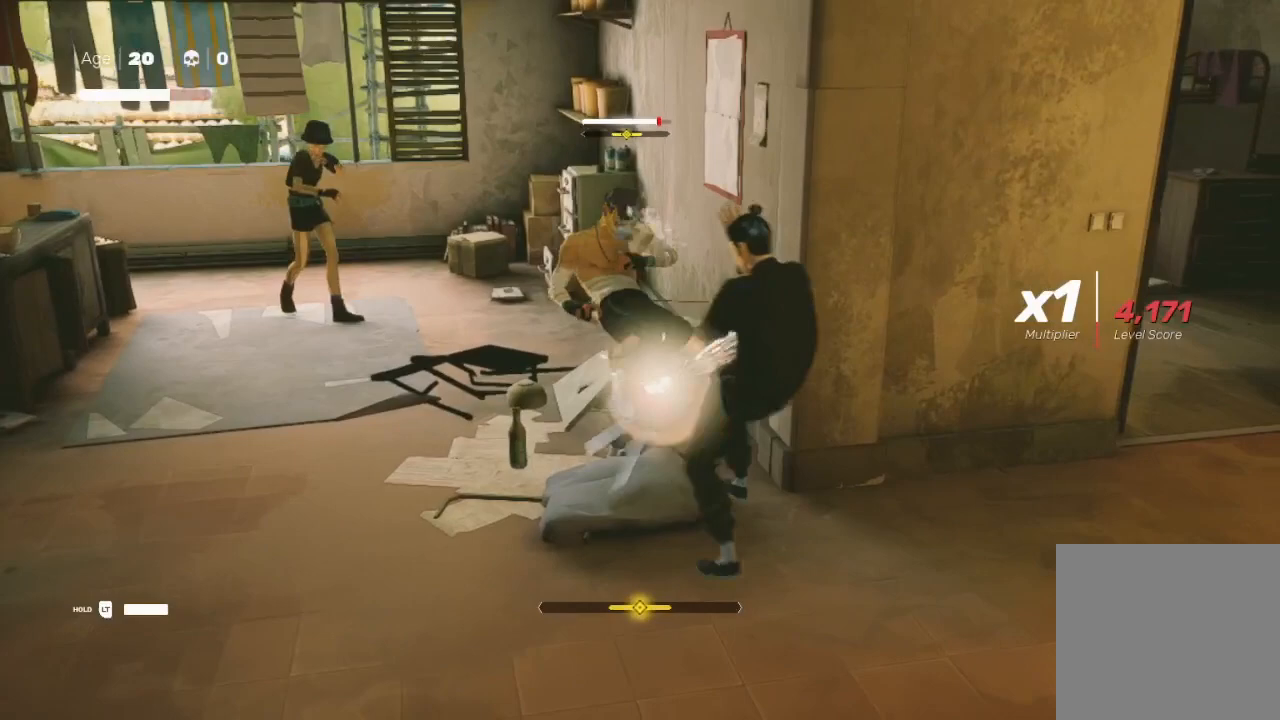
{"buttons": ["L1"], "left_stick": "up-right", "right_stick": "center", "events": [[133, "Y", "down"], [167, "left_stick", "left"], [200, "L1", "down"], [267, "L3", "down"], [267, "Y", "up"], [333, "L1", "up"], [333, "L3", "up"], [400, "L1", "down"], [400, "Y", "down"], [433, "B", "down"], [433, "left_stick", "up"], [467, "B", "up"], [467, "Y", "up"], [500, "left_stick", "up-right"]]}
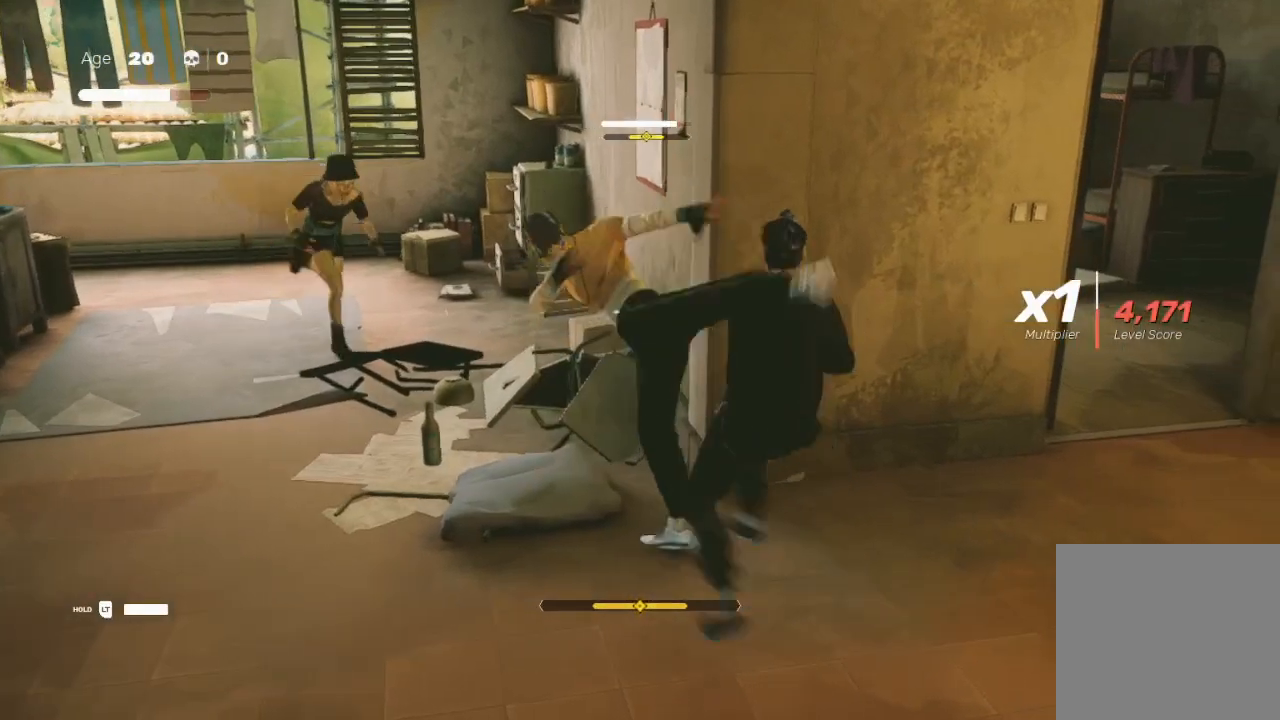
{"buttons": [], "left_stick": "up", "right_stick": "center", "events": [[67, "A", "down"], [67, "L1", "up"], [67, "X", "down"], [167, "A", "up"], [167, "X", "up"], [167, "left_stick", "up-left"], [233, "left_stick", "left"], [267, "A", "down"], [267, "L1", "down"], [267, "L3", "down"], [267, "X", "down"], [300, "L1", "up"], [333, "A", "up"], [333, "X", "up"], [367, "L3", "up"], [400, "left_stick", "up"], [433, "Y", "down"], [500, "Y", "up"]]}
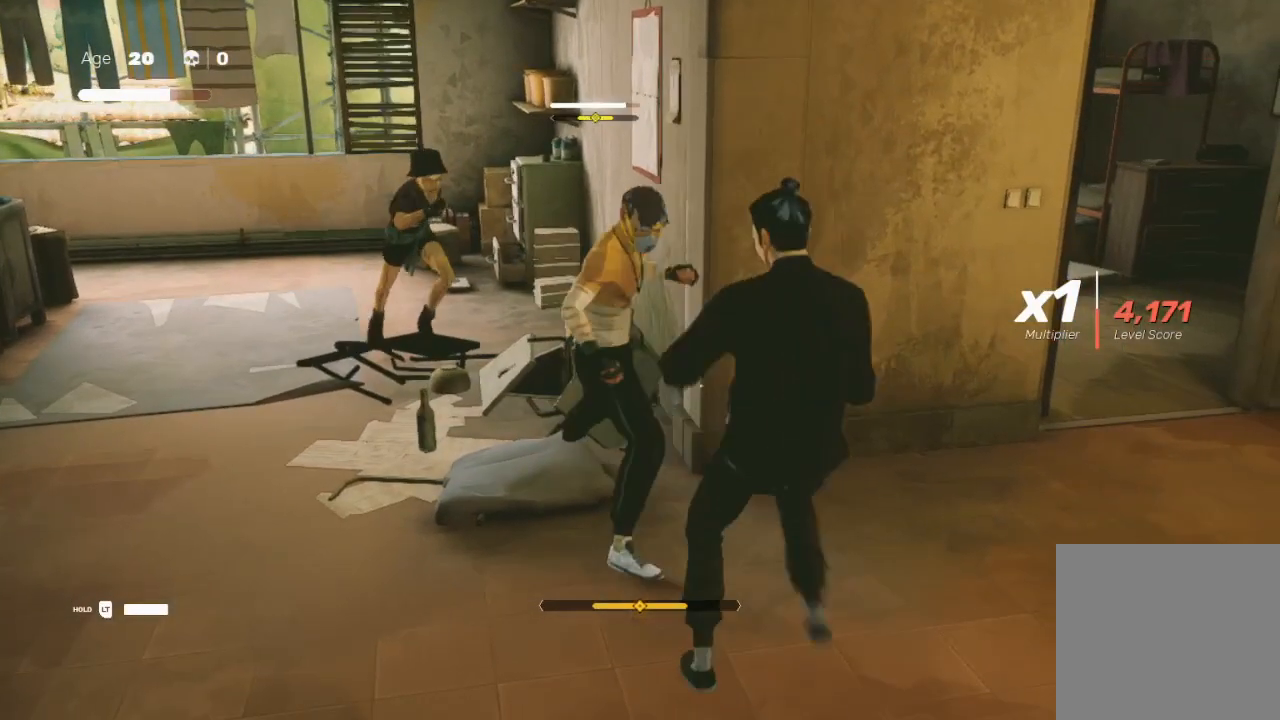
{"buttons": ["X"], "left_stick": "up", "right_stick": "center", "events": [[33, "Y", "down"], [67, "left_stick", "down-left"], [133, "Y", "up"], [200, "Y", "down"], [200, "left_stick", "up-right"], [233, "Y", "up"], [333, "X", "down"], [333, "left_stick", "down"], [433, "X", "up"], [433, "left_stick", "right"], [500, "X", "down"], [500, "left_stick", "up"]]}
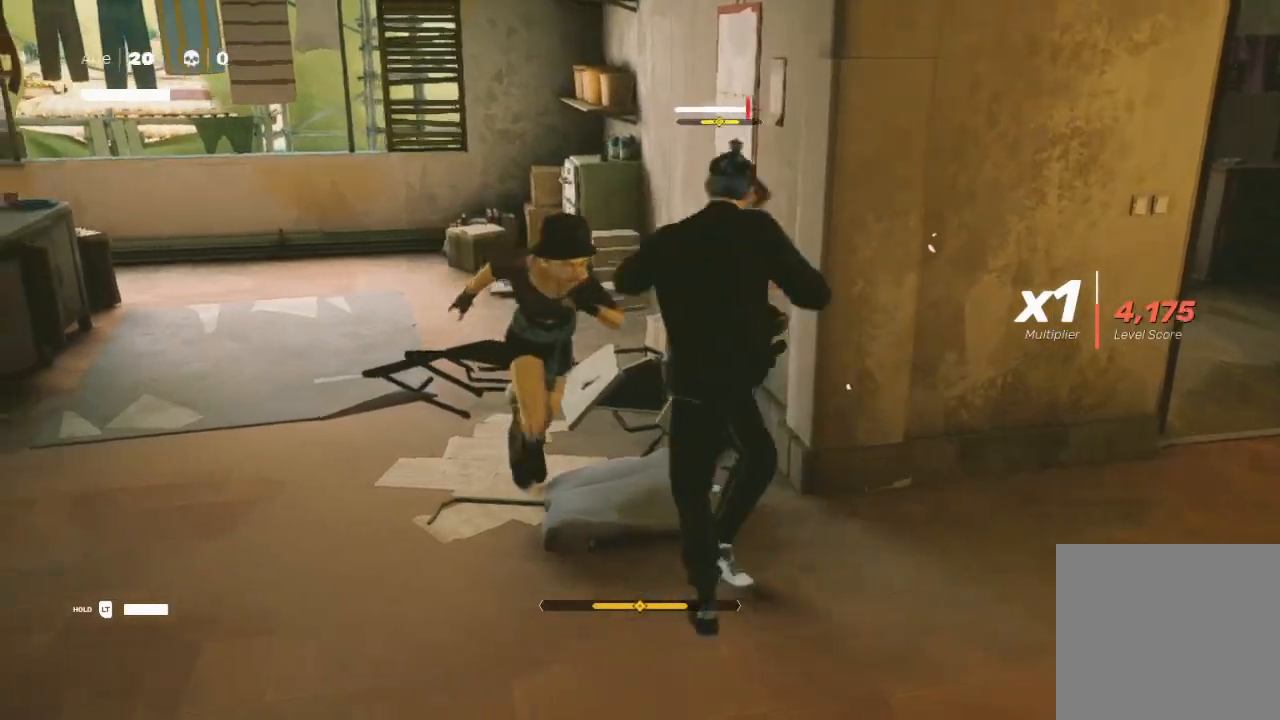
{"buttons": [], "left_stick": "down-right", "right_stick": "center", "events": [[67, "X", "up"], [67, "left_stick", "left"], [167, "left_stick", "down"], [233, "Y", "down"], [233, "left_stick", "up-right"], [300, "left_stick", "up-left"], [333, "L1", "down"], [333, "Y", "up"], [367, "L3", "down"], [367, "Y", "down"], [400, "left_stick", "down-left"], [433, "L3", "up"], [433, "Y", "up"], [467, "L1", "up"], [500, "left_stick", "down-right"]]}
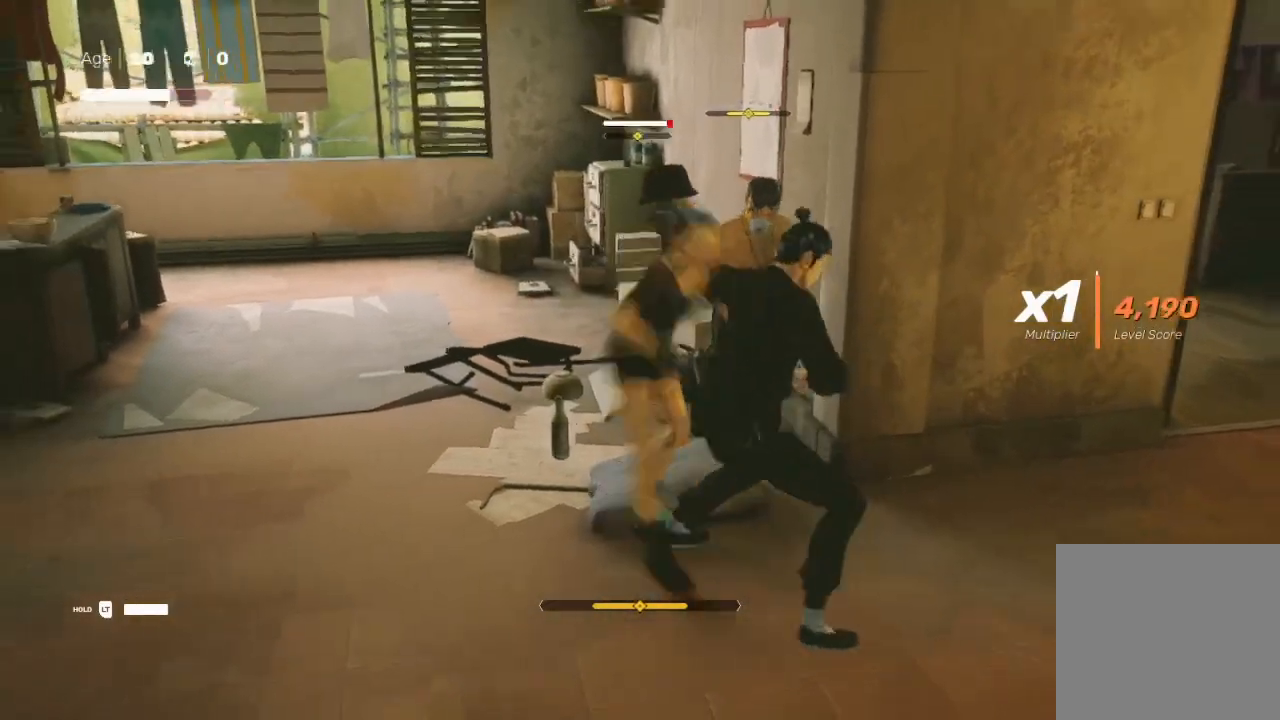
{"buttons": ["Y"], "left_stick": "up", "right_stick": "center", "events": [[67, "A", "down"], [67, "L1", "down"], [67, "L3", "down"], [67, "left_stick", "down-left"], [133, "left_stick", "left"], [167, "A", "up"], [167, "L3", "up"], [200, "L1", "up"], [267, "X", "down"], [300, "left_stick", "up-left"], [333, "X", "up"], [400, "Y", "down"], [400, "left_stick", "up"]]}
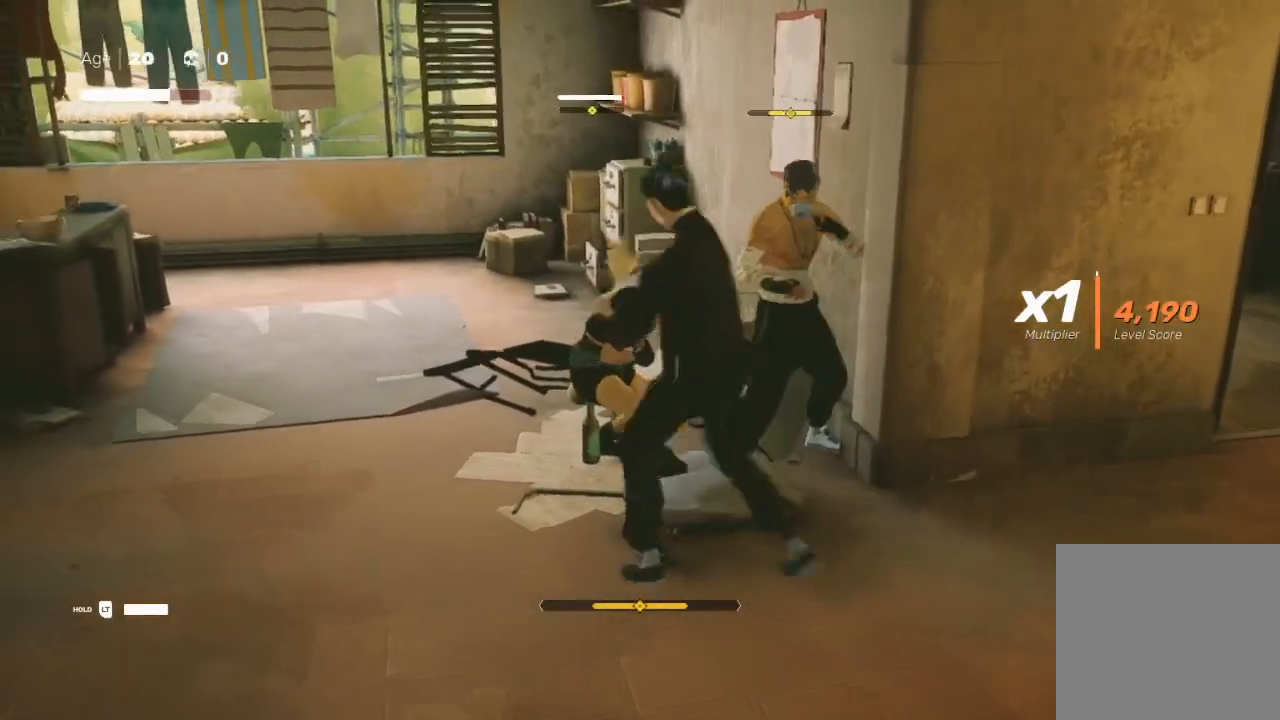
{"buttons": ["A"], "left_stick": "up-left", "right_stick": "center", "events": [[133, "Y", "up"], [133, "left_stick", "left"], [200, "Y", "down"], [300, "Y", "up"], [300, "left_stick", "up-right"], [433, "A", "down"], [433, "X", "down"], [433, "left_stick", "up-left"], [500, "X", "up"]]}
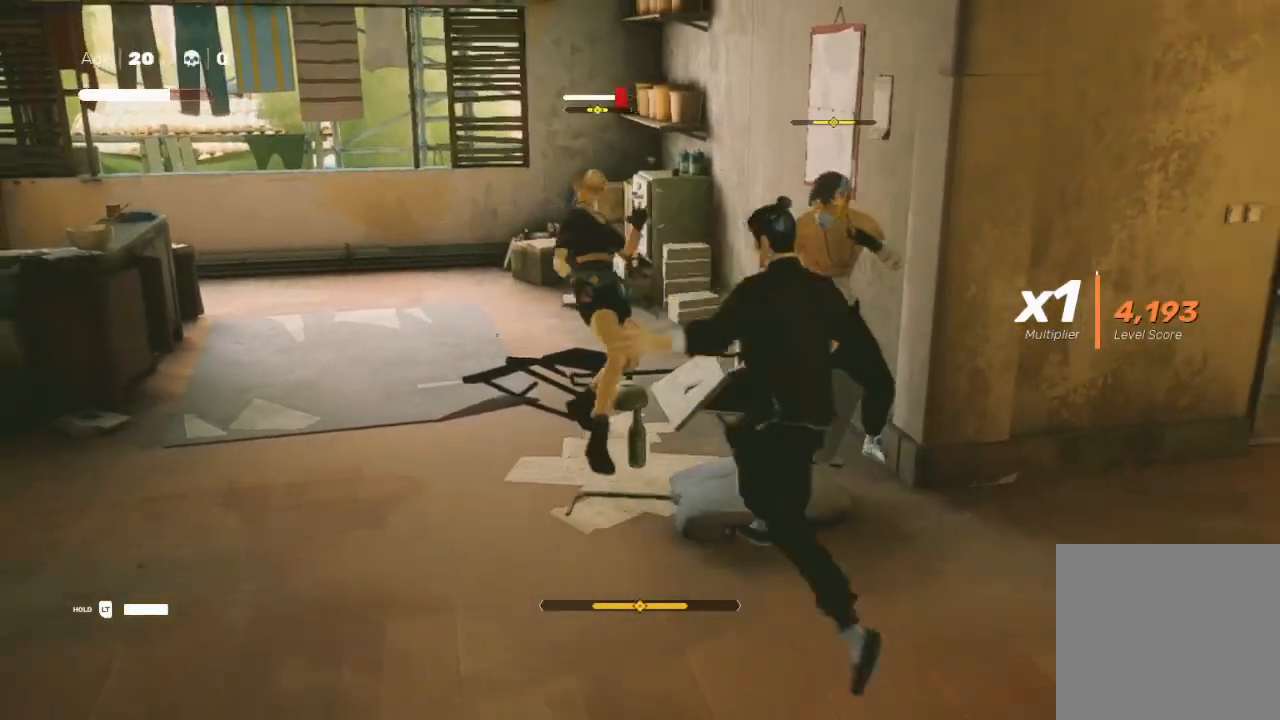
{"buttons": ["Y"], "left_stick": "up", "right_stick": "center", "events": [[67, "X", "down"], [67, "left_stick", "down-right"], [100, "A", "up"], [133, "left_stick", "up-right"], [167, "X", "up"], [267, "left_stick", "up"], [300, "Y", "down"], [367, "Y", "up"], [433, "Y", "down"]]}
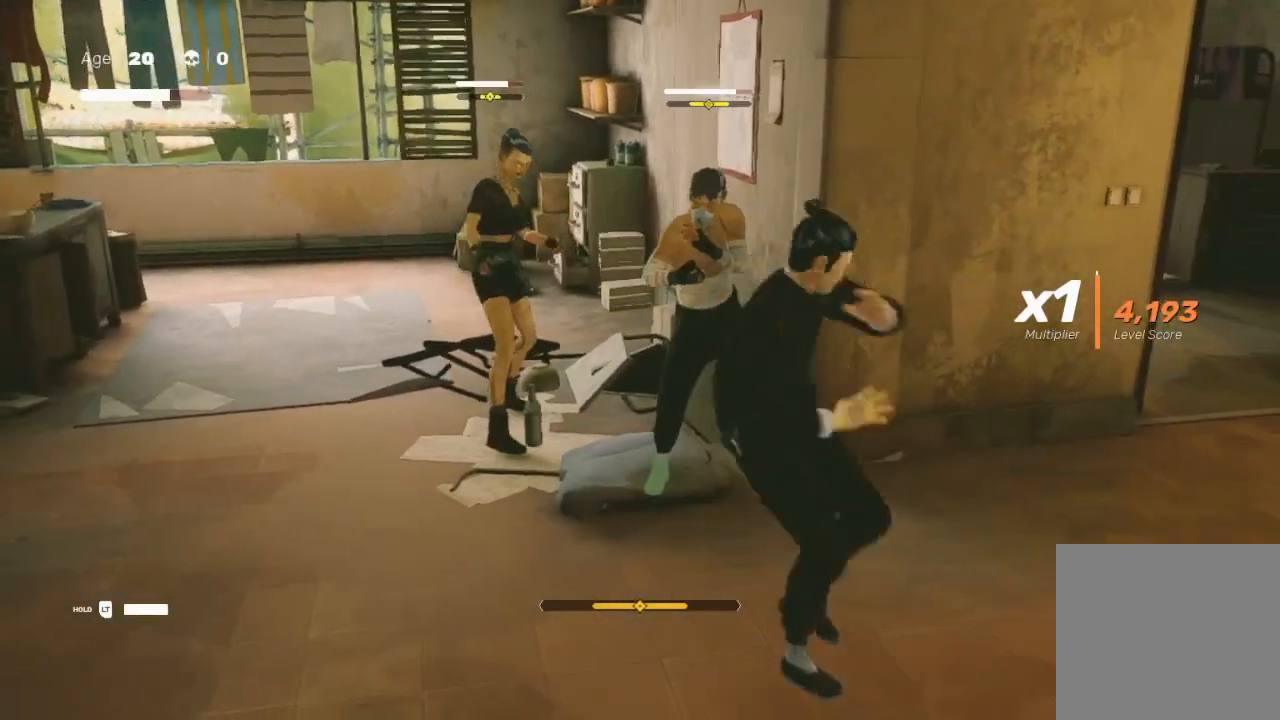
{"buttons": ["X"], "left_stick": "up-left", "right_stick": "center", "events": [[33, "left_stick", "center"], [67, "Y", "up"], [133, "Y", "down"], [167, "left_stick", "up"], [233, "Y", "up"], [333, "left_stick", "up-left"], [433, "X", "down"]]}
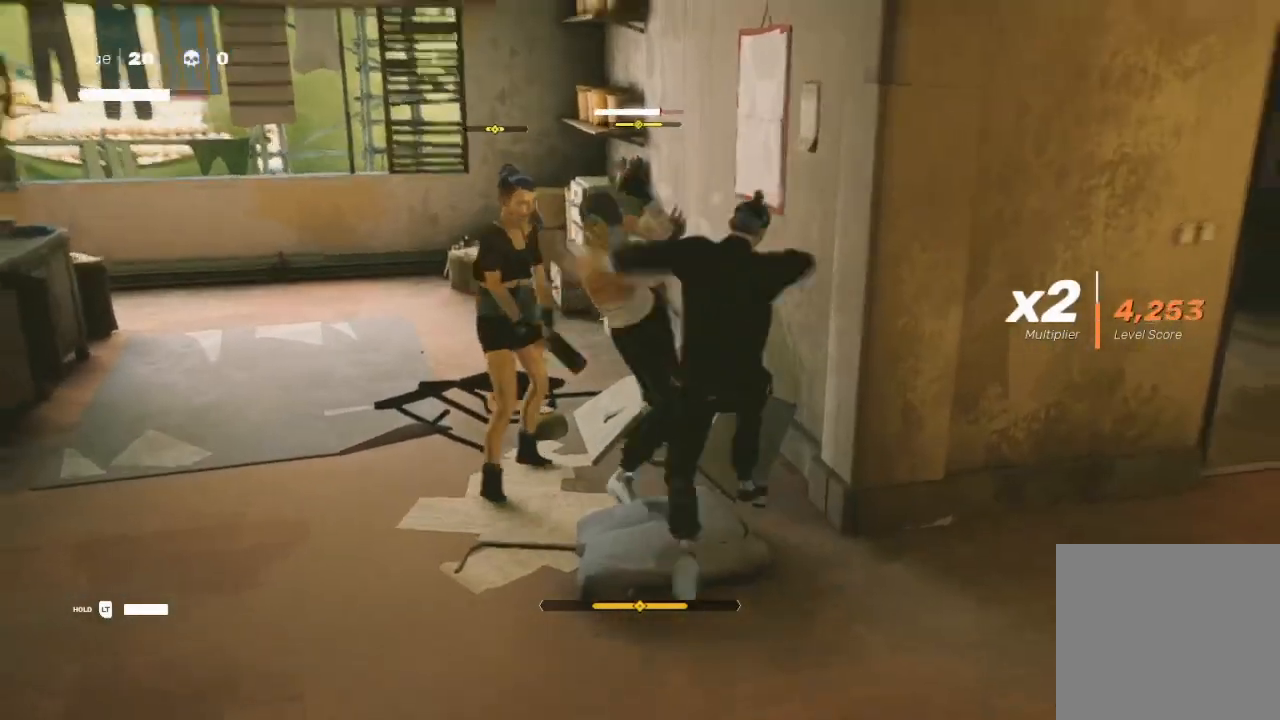
{"buttons": ["X", "L1"], "left_stick": "up-right", "right_stick": "center", "events": [[33, "X", "up"], [33, "left_stick", "up"], [133, "Y", "down"], [200, "Y", "up"], [233, "left_stick", "left"], [267, "L1", "down"], [300, "Y", "down"], [333, "left_stick", "down"], [367, "L1", "up"], [367, "Y", "up"], [400, "left_stick", "down-right"], [467, "L1", "down"], [467, "X", "down"], [500, "left_stick", "up-right"]]}
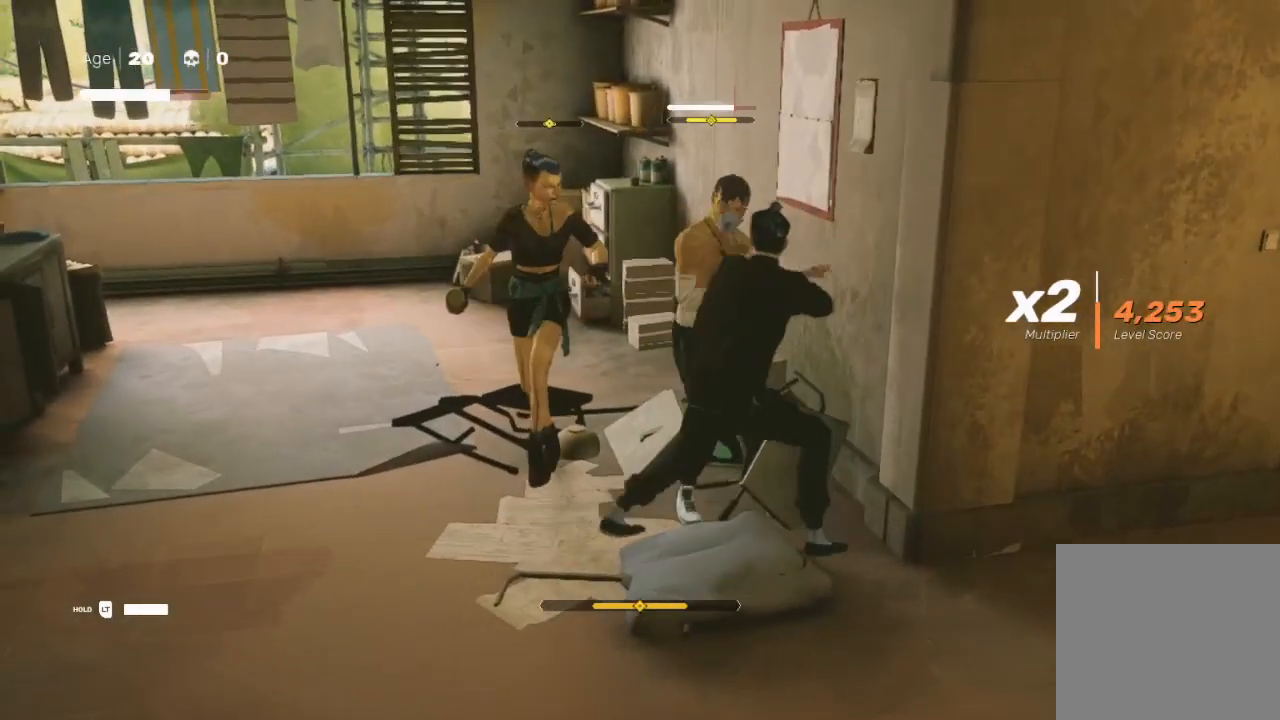
{"buttons": ["L1", "L3"], "left_stick": "up", "right_stick": "center", "events": [[33, "L3", "down"], [67, "X", "up"], [100, "L1", "up"], [100, "L3", "up"], [100, "X", "down"], [100, "left_stick", "down"], [167, "L1", "down"], [167, "X", "up"], [233, "X", "down"], [267, "L1", "up"], [267, "left_stick", "up-right"], [333, "X", "up"], [433, "A", "down"], [433, "L1", "down"], [433, "left_stick", "up"], [500, "A", "up"], [500, "L3", "down"]]}
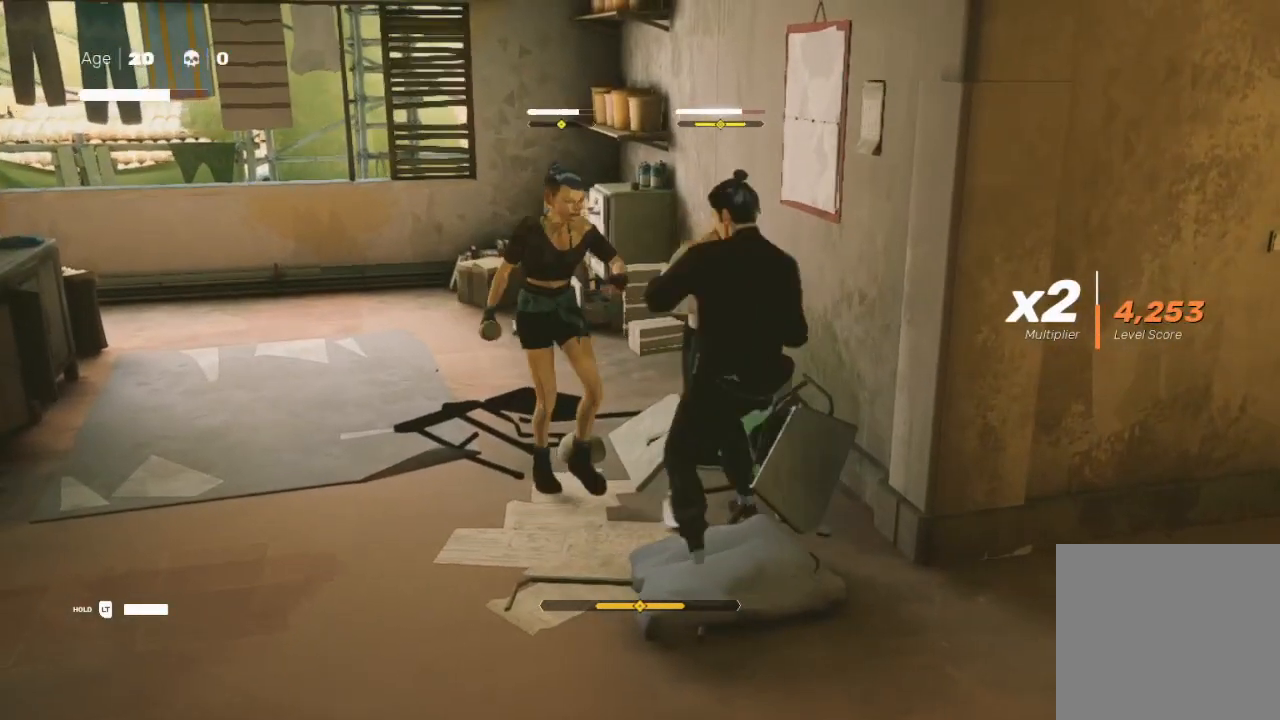
{"buttons": [], "left_stick": "up-right", "right_stick": "center", "events": [[33, "X", "down"], [67, "L1", "up"], [67, "L3", "up"], [67, "left_stick", "down"], [100, "X", "up"], [133, "L1", "down"], [167, "X", "down"], [200, "L3", "down"], [200, "left_stick", "down-left"], [233, "X", "up"], [267, "L1", "up"], [267, "L3", "up"], [367, "left_stick", "up-left"], [400, "Y", "down"], [500, "Y", "up"], [500, "left_stick", "up-right"]]}
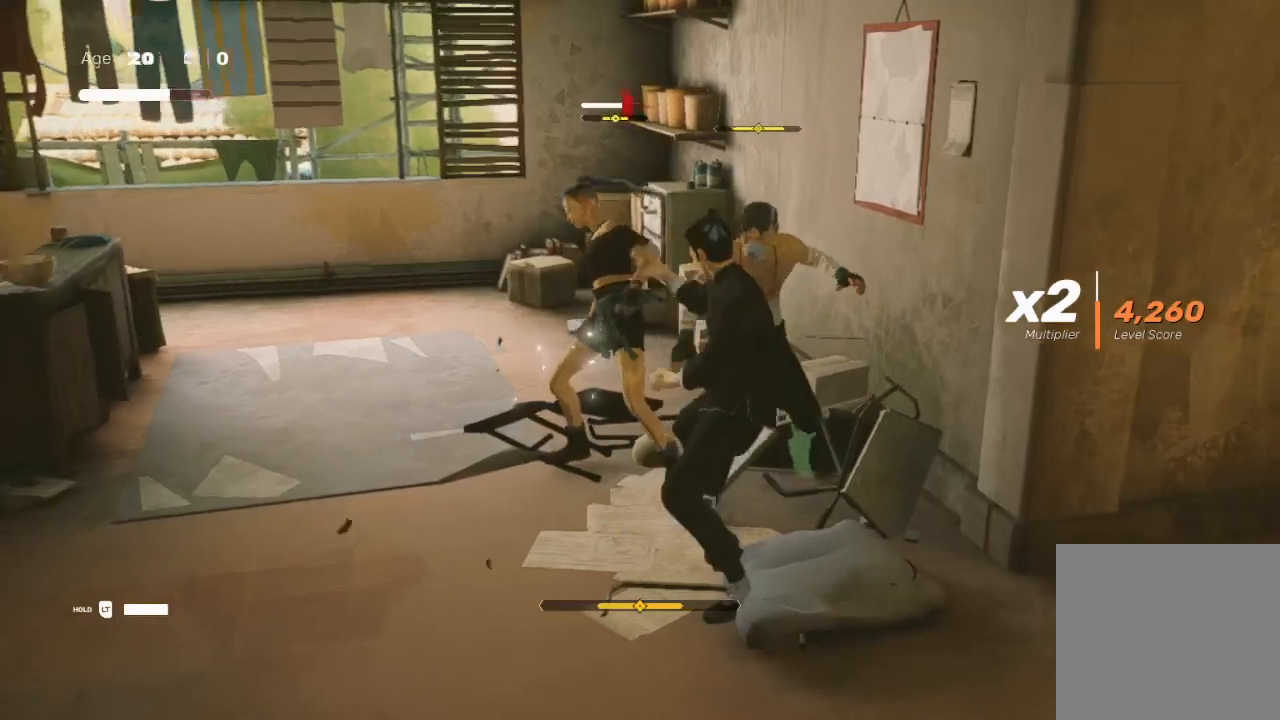
{"buttons": [], "left_stick": "up", "right_stick": "center", "events": [[100, "L1", "down"], [100, "Y", "down"], [133, "Y", "up"], [200, "L1", "up"], [200, "X", "down"], [200, "left_stick", "center"], [233, "A", "down"], [233, "L1", "down"], [267, "left_stick", "right"], [300, "A", "up"], [333, "L1", "up"], [333, "X", "up"], [367, "left_stick", "center"], [433, "left_stick", "up"]]}
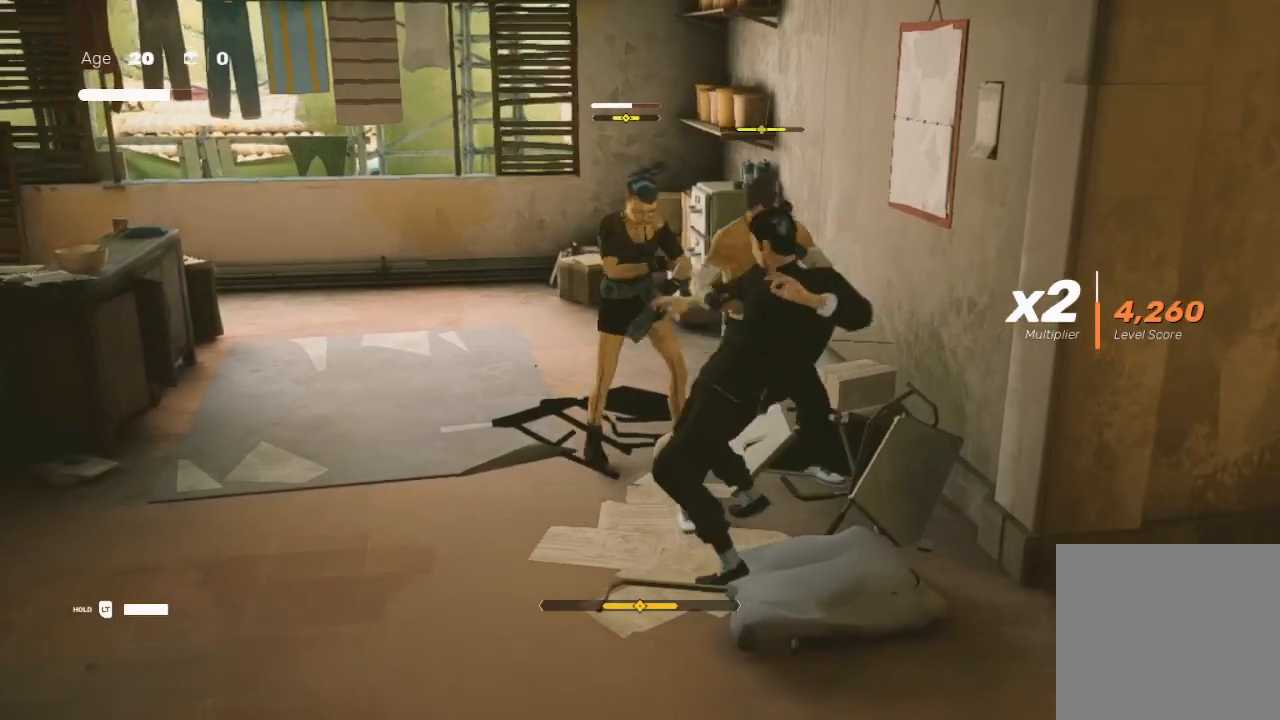
{"buttons": ["A", "X"], "left_stick": "down", "right_stick": "center", "events": [[33, "L1", "down"], [33, "left_stick", "up-right"], [67, "Y", "down"], [133, "left_stick", "center"], [167, "L1", "up"], [167, "Y", "up"], [200, "left_stick", "up-right"], [233, "L1", "down"], [233, "Y", "down"], [300, "L1", "up"], [333, "Y", "up"], [367, "L1", "down"], [367, "Y", "down"], [367, "left_stick", "down-right"], [433, "Y", "up"], [500, "A", "down"], [500, "L1", "up"], [500, "X", "down"], [500, "left_stick", "down"]]}
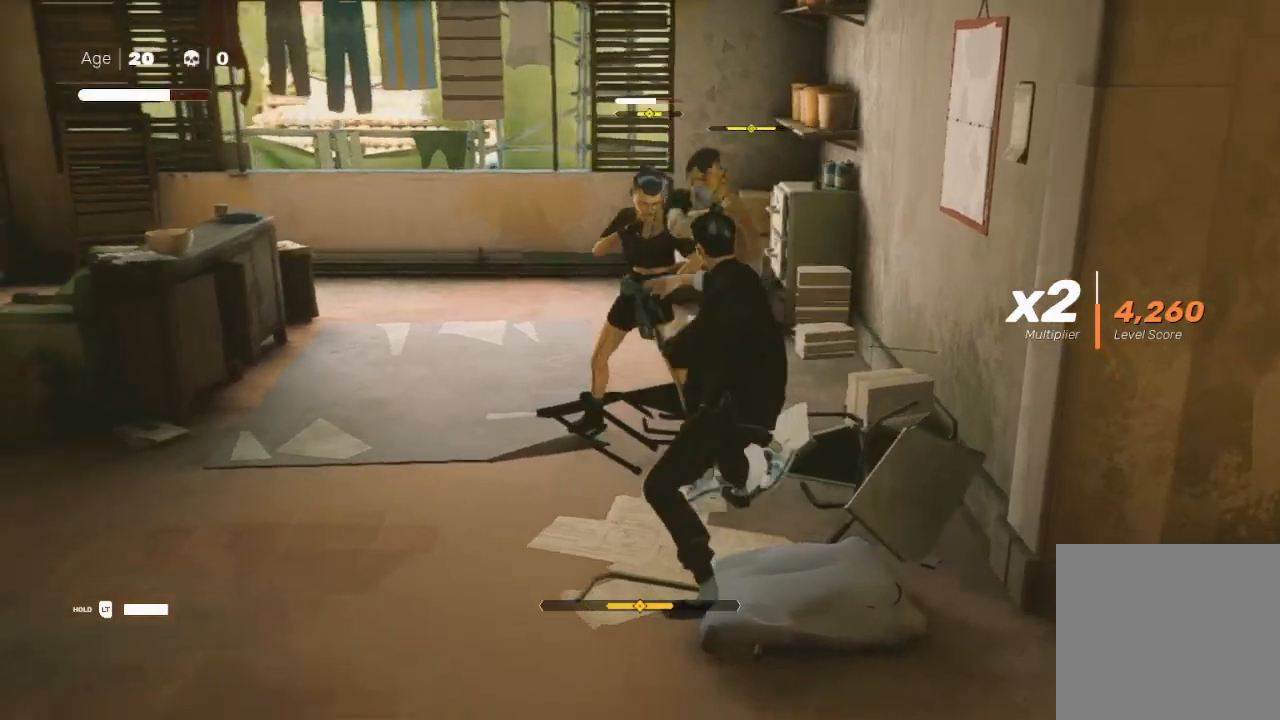
{"buttons": ["L1", "R2", "L3"], "left_stick": "left", "right_stick": "center", "events": [[33, "A", "up"], [67, "X", "up"], [100, "L1", "down"], [100, "R2", "down"], [100, "left_stick", "down-left"], [133, "L3", "down"], [200, "L3", "up"], [233, "L1", "up"], [233, "R2", "up"], [233, "left_stick", "up-left"], [267, "R2", "down"], [300, "L1", "down"], [300, "L3", "down"], [300, "left_stick", "left"], [367, "L3", "up"], [400, "R2", "up"], [433, "left_stick", "center"], [467, "R2", "down"], [500, "L3", "down"], [500, "left_stick", "left"]]}
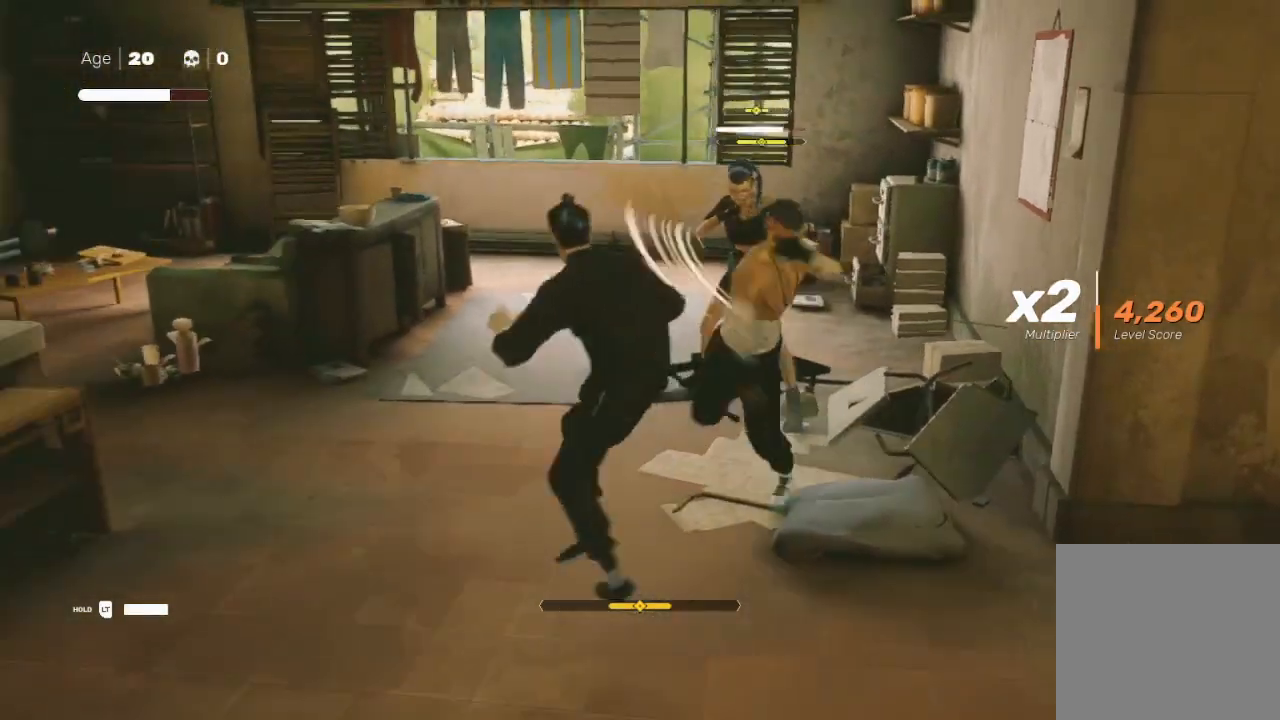
{"buttons": ["L1"], "left_stick": "down-right", "right_stick": "center", "events": [[33, "R2", "up"], [67, "left_stick", "down-right"], [100, "L3", "up"]]}
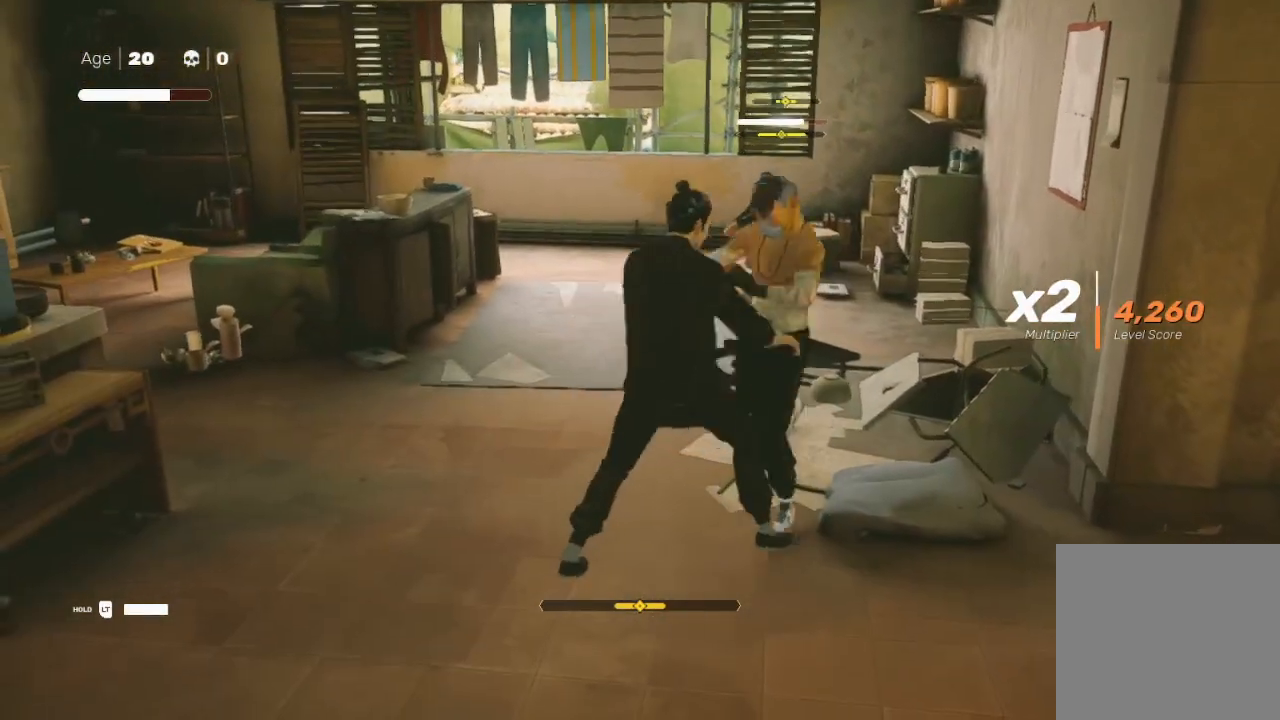
{"buttons": ["L1", "L3"], "left_stick": "down-right", "right_stick": "center", "events": [[33, "X", "down"], [67, "X", "up"], [67, "left_stick", "down-left"], [133, "left_stick", "down-right"], [167, "A", "down"], [167, "X", "down"], [267, "X", "up"], [300, "A", "up"], [300, "left_stick", "center"], [333, "L1", "up"], [400, "left_stick", "down-right"], [433, "L1", "down"], [433, "L3", "down"]]}
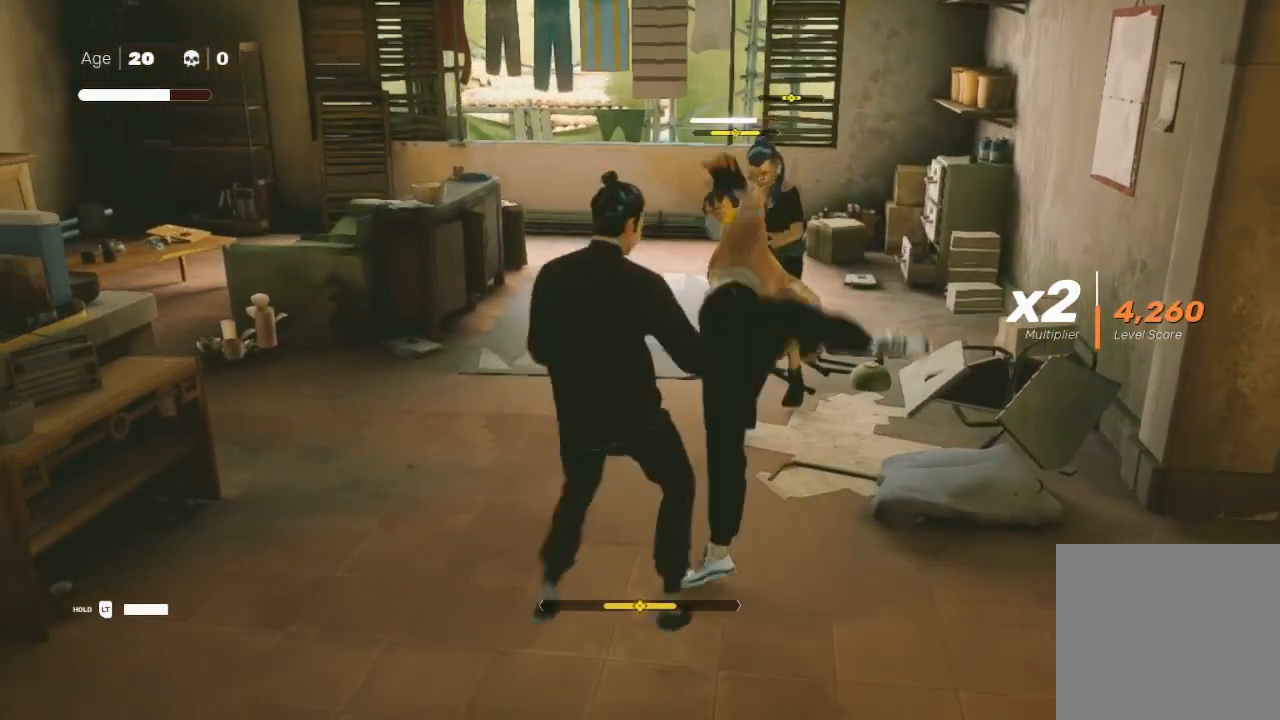
{"buttons": ["L1"], "left_stick": "down-right", "right_stick": "center", "events": [[33, "L3", "up"], [67, "X", "down"], [67, "left_stick", "down"], [133, "A", "down"], [200, "A", "up"], [200, "X", "up"], [300, "left_stick", "center"], [333, "L1", "up"], [400, "L1", "down"], [400, "left_stick", "down-right"]]}
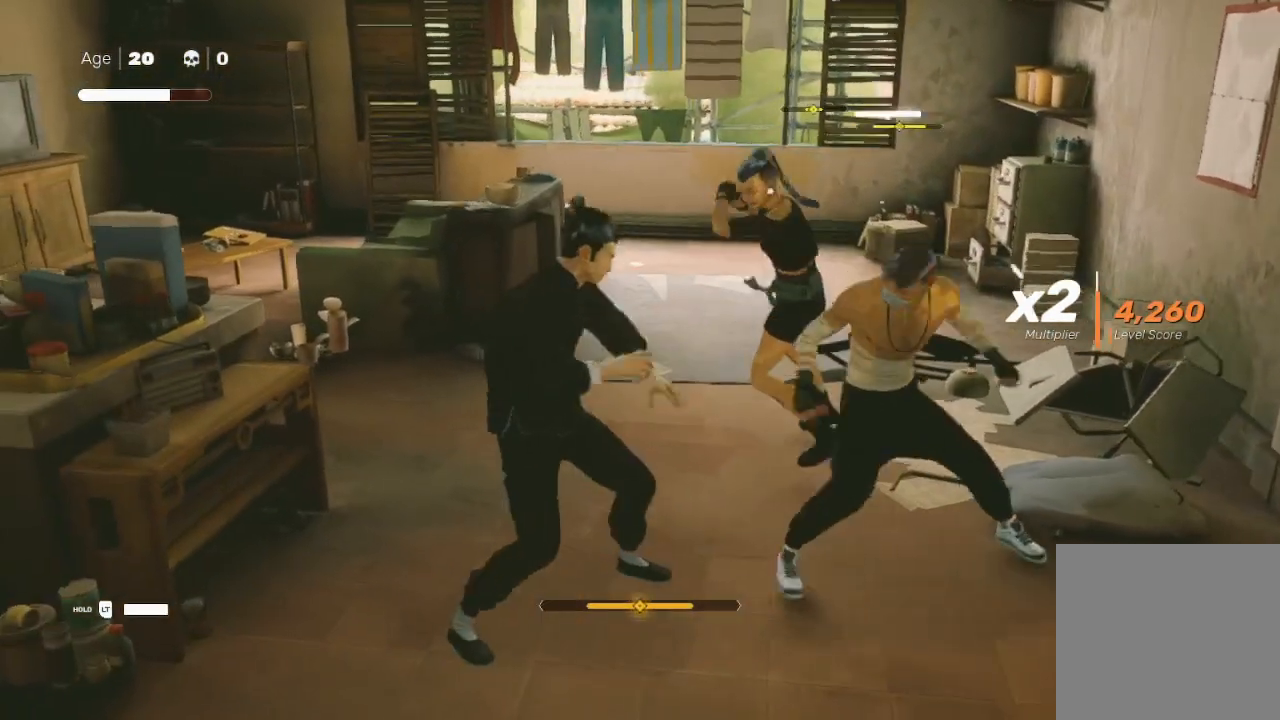
{"buttons": ["Y", "L1"], "left_stick": "down-left", "right_stick": "center", "events": [[100, "left_stick", "down-left"], [167, "left_stick", "down"], [200, "X", "down"], [300, "left_stick", "down-left"], [333, "X", "up"], [467, "Y", "down"]]}
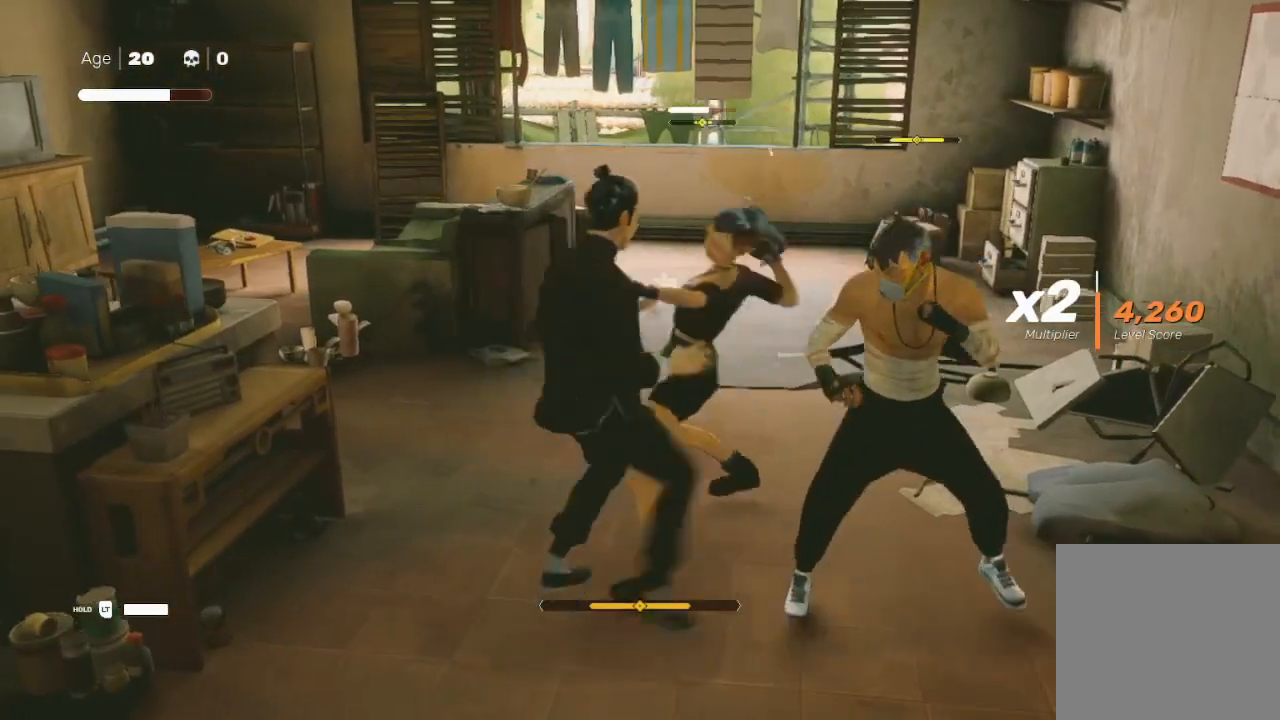
{"buttons": ["L1"], "left_stick": "right", "right_stick": "center", "events": [[33, "Y", "up"], [33, "left_stick", "down"], [133, "X", "down"], [167, "A", "down"], [233, "A", "up"], [233, "X", "up"], [267, "left_stick", "down-right"], [300, "A", "down"], [300, "X", "down"], [367, "A", "up"], [367, "X", "up"], [433, "left_stick", "right"]]}
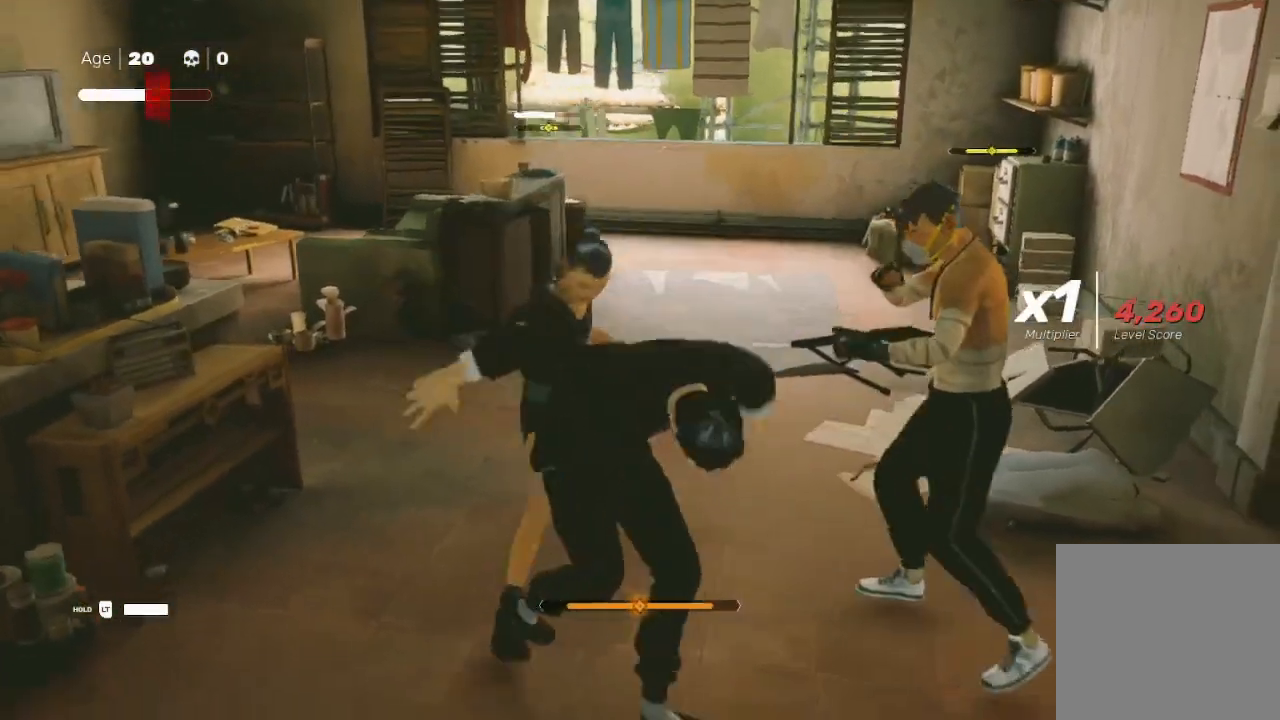
{"buttons": ["Y", "L1"], "left_stick": "right", "right_stick": "center", "events": [[133, "X", "down"], [133, "left_stick", "center"], [200, "left_stick", "right"], [233, "X", "up"], [300, "X", "down"], [367, "L1", "up"], [367, "X", "up"], [367, "left_stick", "up-left"], [433, "L1", "down"], [433, "left_stick", "right"], [467, "Y", "down"]]}
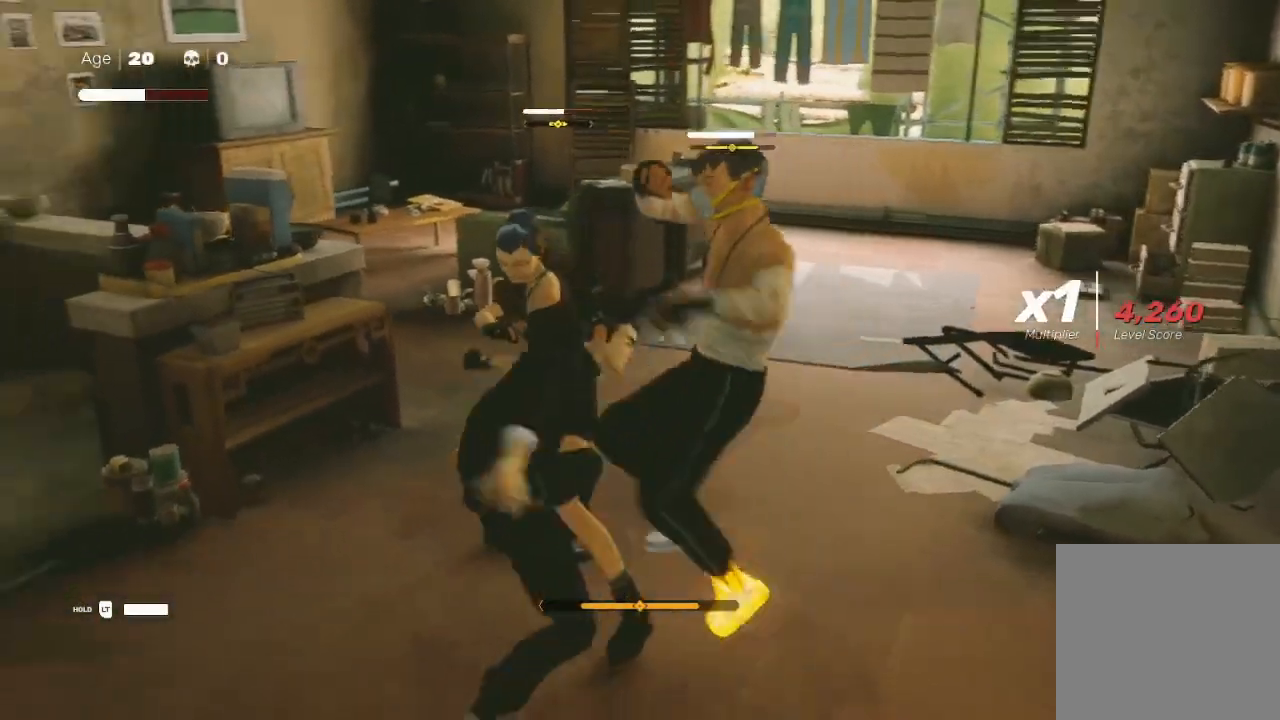
{"buttons": ["X"], "left_stick": "down-right", "right_stick": "center", "events": [[33, "Y", "up"], [33, "left_stick", "up-right"], [100, "L1", "up"], [100, "Y", "down"], [133, "left_stick", "center"], [167, "Y", "up"], [200, "Y", "down"], [233, "L1", "down"], [233, "left_stick", "right"], [267, "Y", "up"], [367, "Y", "down"], [433, "L1", "up"], [433, "Y", "up"], [467, "X", "down"], [467, "left_stick", "down-right"]]}
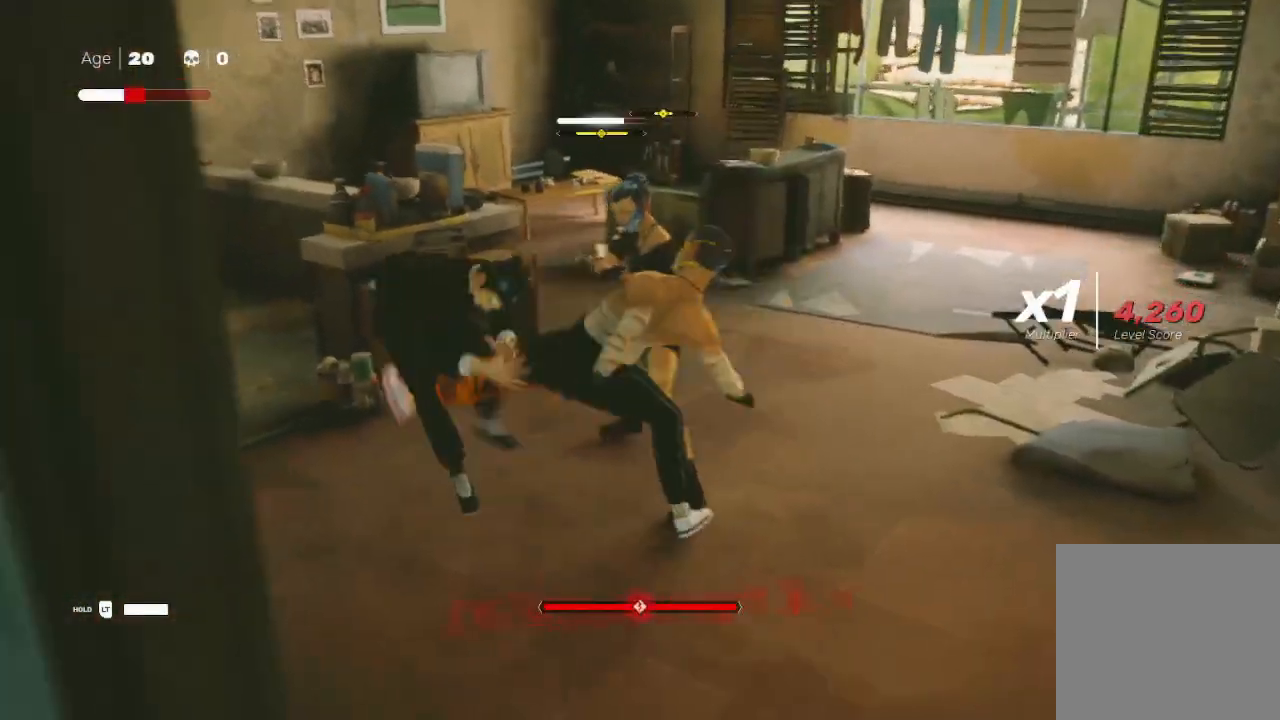
{"buttons": [], "left_stick": "up-right", "right_stick": "center", "events": [[67, "L1", "down"], [67, "X", "up"], [167, "X", "down"], [200, "L1", "up"], [233, "X", "up"], [233, "left_stick", "up"], [367, "Y", "down"], [400, "left_stick", "up-right"], [500, "Y", "up"]]}
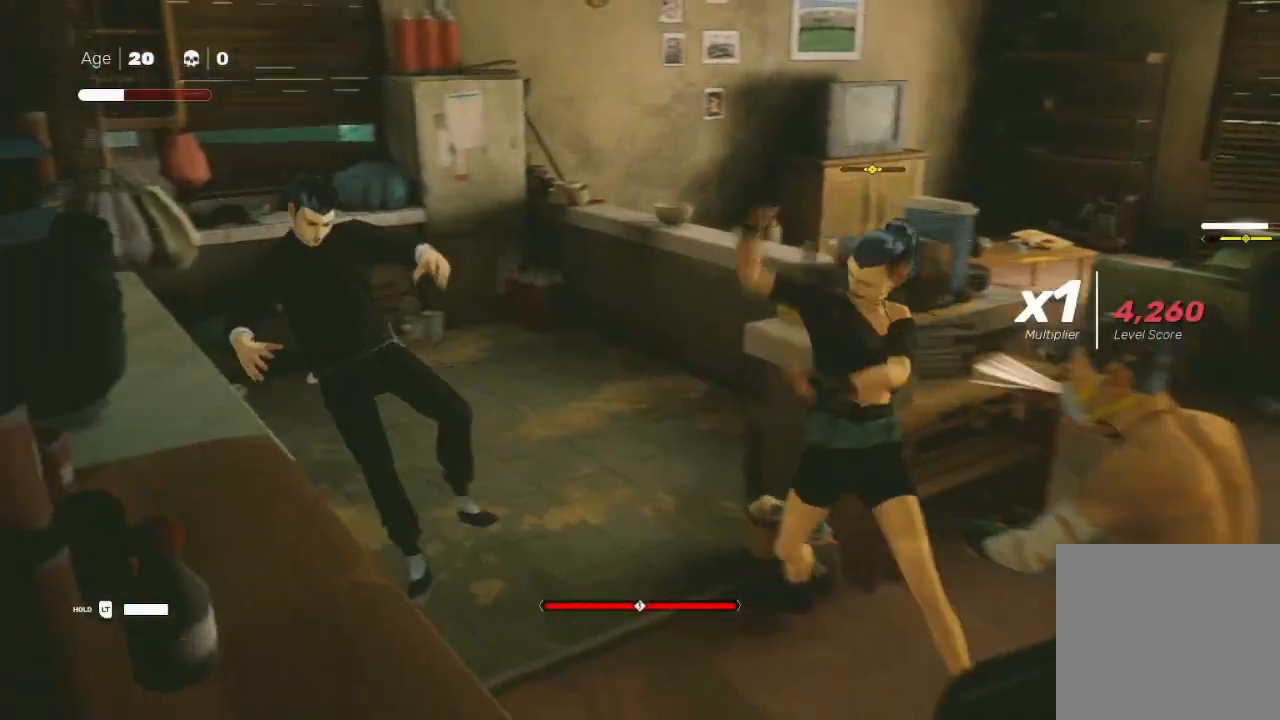
{"buttons": [], "left_stick": "right", "right_stick": "center", "events": [[33, "left_stick", "right"], [200, "left_stick", "center"], [300, "left_stick", "right"]]}
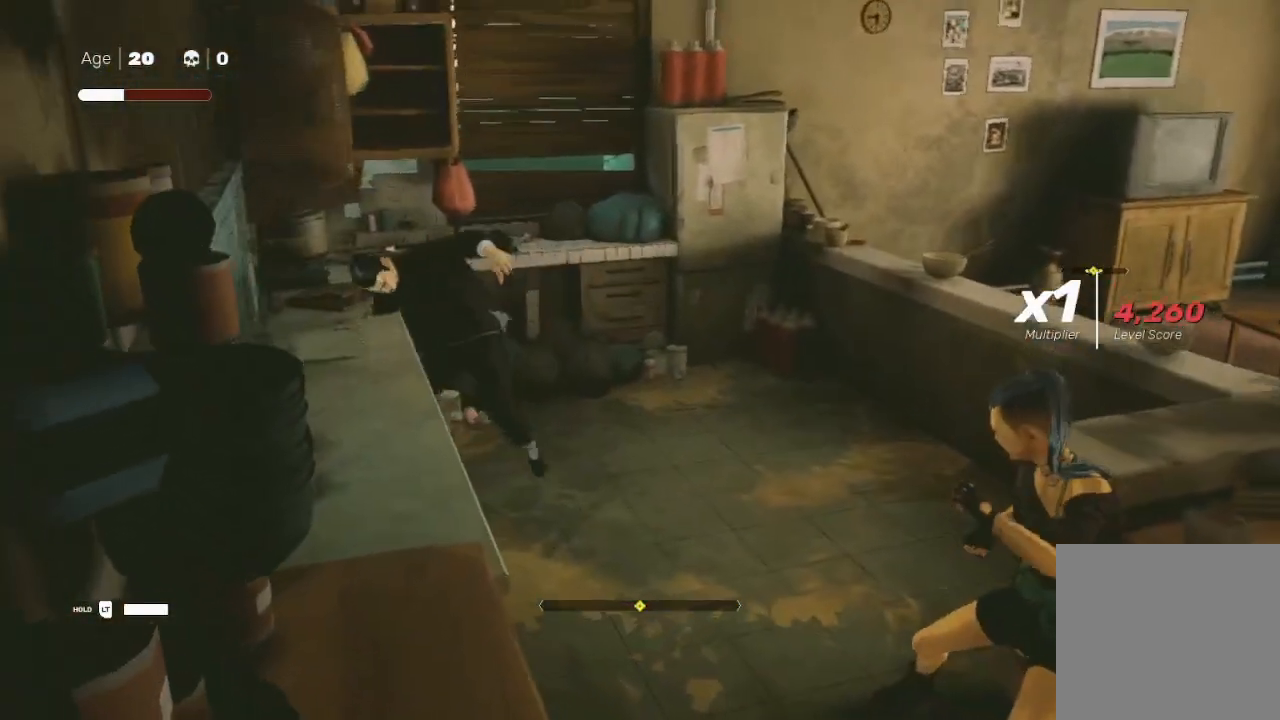
{"buttons": ["R2"], "left_stick": "center", "right_stick": "center", "events": [[167, "left_stick", "down-right"], [200, "R2", "down"], [467, "left_stick", "center"]]}
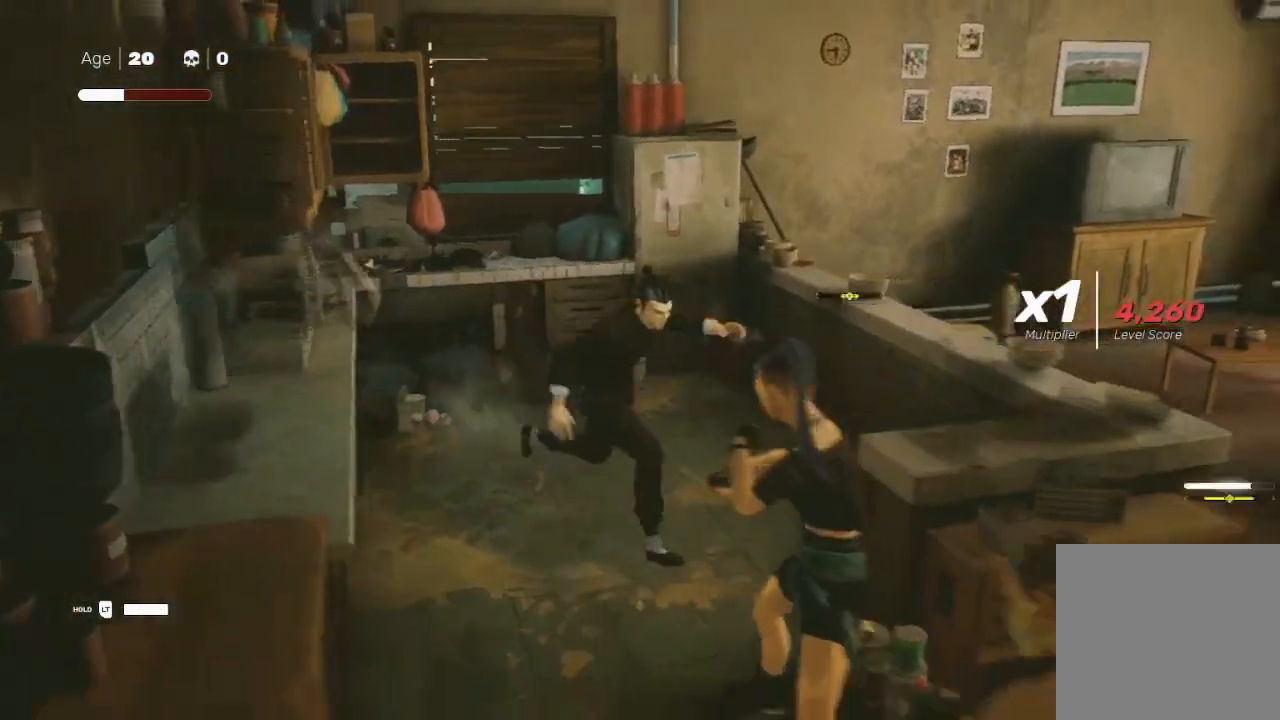
{"buttons": [], "left_stick": "center", "right_stick": "center", "events": [[33, "R2", "up"], [100, "left_stick", "down"], [300, "left_stick", "center"], [367, "Y", "down"], [367, "left_stick", "down"], [467, "Y", "up"], [500, "left_stick", "center"]]}
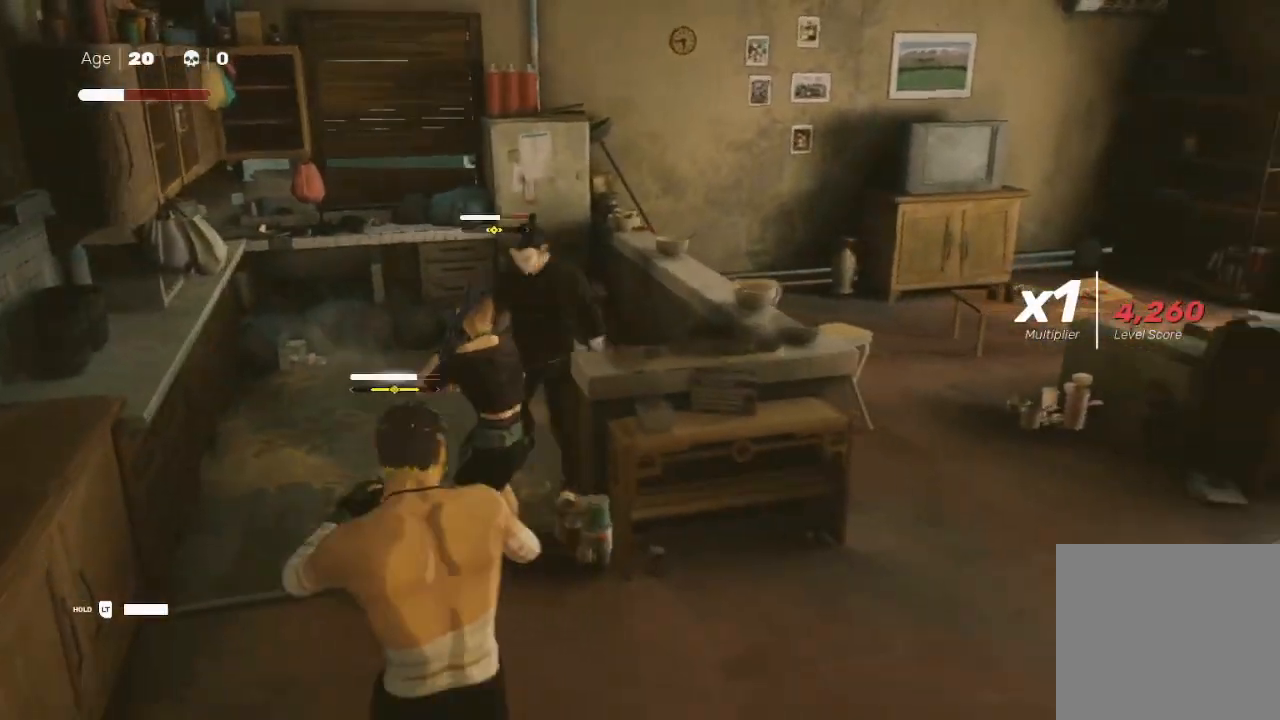
{"buttons": [], "left_stick": "down", "right_stick": "center", "events": [[33, "Y", "down"], [33, "left_stick", "down-left"], [133, "Y", "up"], [200, "left_stick", "center"], [300, "X", "down"], [300, "left_stick", "down"], [367, "left_stick", "up-right"], [400, "X", "up"], [500, "left_stick", "down"]]}
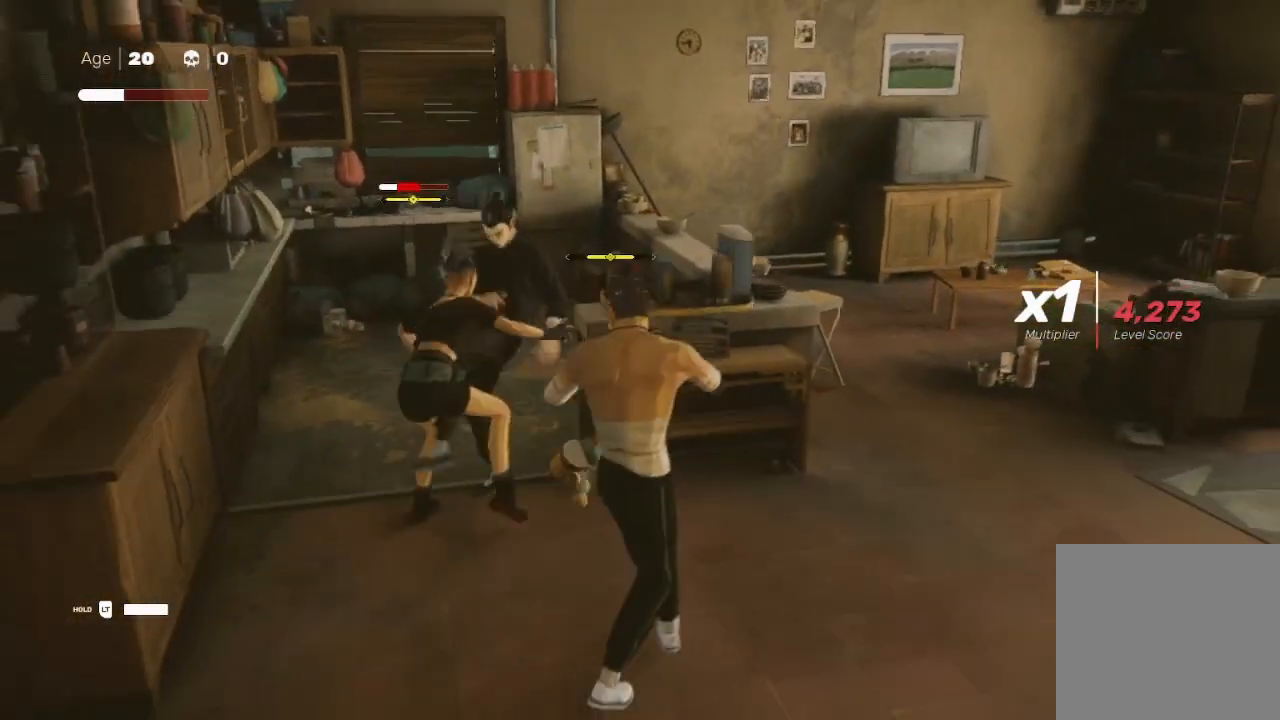
{"buttons": ["X"], "left_stick": "up", "right_stick": "center", "events": [[167, "X", "down"], [233, "X", "up"], [300, "X", "down"], [300, "left_stick", "center"], [367, "X", "up"], [367, "left_stick", "down-left"], [500, "X", "down"], [500, "left_stick", "up"]]}
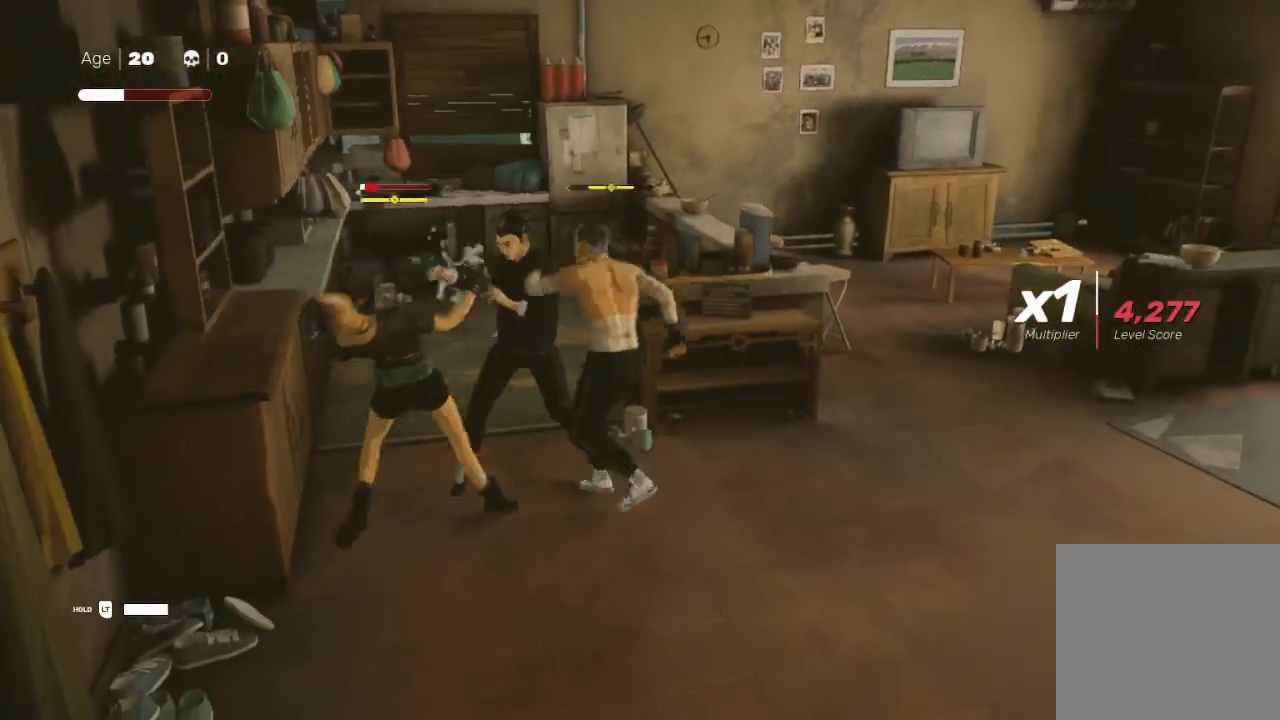
{"buttons": ["A", "L1", "L3"], "left_stick": "down-right", "right_stick": "down-left", "events": [[100, "X", "up"], [100, "left_stick", "down"], [200, "Y", "down"], [233, "B", "down"], [233, "left_stick", "up-right"], [267, "L1", "down"], [267, "L3", "down"], [300, "Y", "up"], [333, "B", "up"], [333, "L3", "up"], [333, "Y", "down"], [333, "left_stick", "right"], [367, "X", "down"], [433, "L1", "up"], [433, "X", "up"], [433, "Y", "up"], [433, "right_stick", "down-left"], [467, "L1", "down"], [467, "L3", "down"], [467, "left_stick", "down-right"], [500, "A", "down"]]}